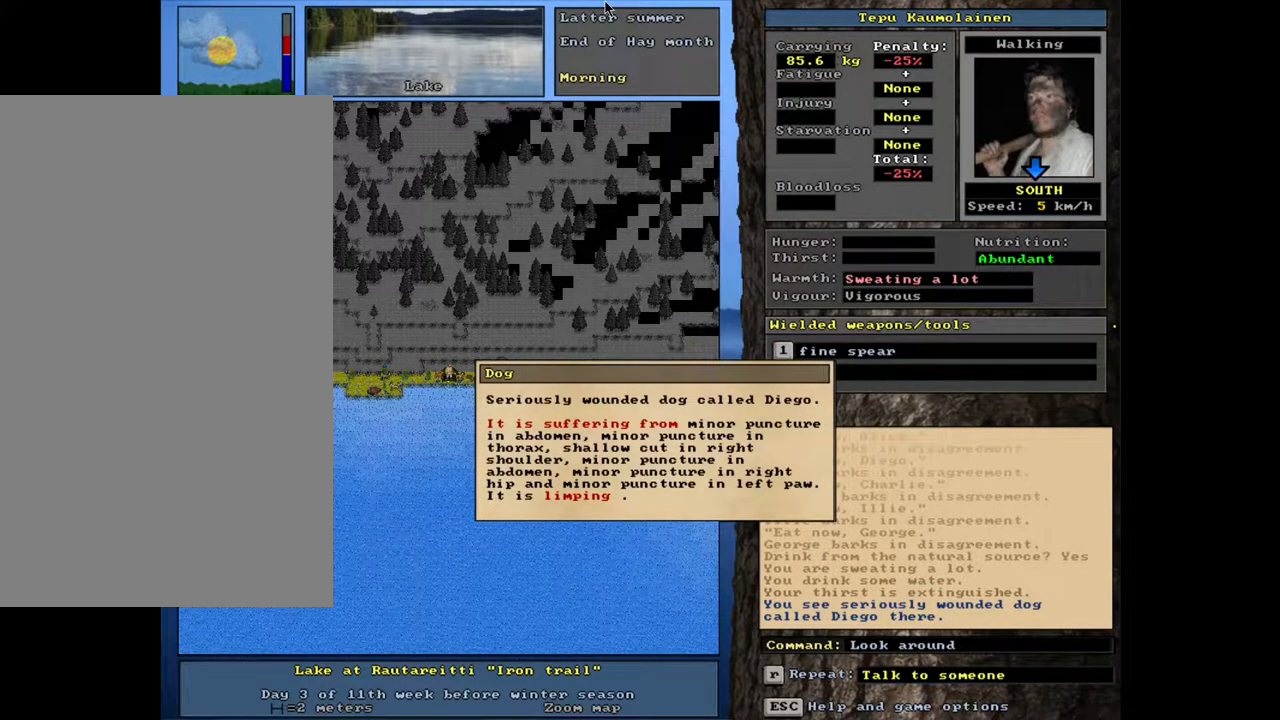
Gameplay with keyboard and mouse; each line is a JSON object with the keys and mouse buttons held at the frame after it. "events" lists presses ("down") and releases ("up") of ".", "/", "0", "1", "2", "3", "4", "5", "6", "8", "9", "a", "alt_l", "alt_r", "b", "backslash", "backspace", "c", "caps_lock", "comma", "ctrl_l", "ctrl_r", "d", "down", "e", "equals", "escape", "f", "f1", "f10", "f11", "f12", "f2", "f3", "f4", "f5", "f6", "f7", "f8", "f9", "g", "h", "i", "j", "k", "l", "lbracket", "left", "m", "minus", "n", "num0", "num1", "num2", "num3", "num4", "num5", "num6", "num7", "num8", "num9", "o", "p", "q", "quote", "r", "rbracket", "return", "right", "s", "semicolon", "shift_l", "shift_r", "space", "super", "t", "tab", "tilde", "u", "up", "v", "w", "x", "y", "z", "mouse_left", "mouse_wheel", "mouse_right", "mouse_mb4" and "mouse_mb5" between this image and that frame as [ms after this image, input, new state], when the widget could be followed in between. "mouse_left", "mouse_wheel", "mouse_right", "mouse_mb4", "mouse_mb5" = the "left", "wheel", "right", "mb4", "mb5" buttons of the "mouse" list. No other keys are recorded. "wheel" means that the mouse wheel is clicked or scrolled. Mouse movement is not recorded. Not read: 7 other_keys.
{"keys": ["escape"], "mouse": [], "events": [[500, "escape", "down"]]}
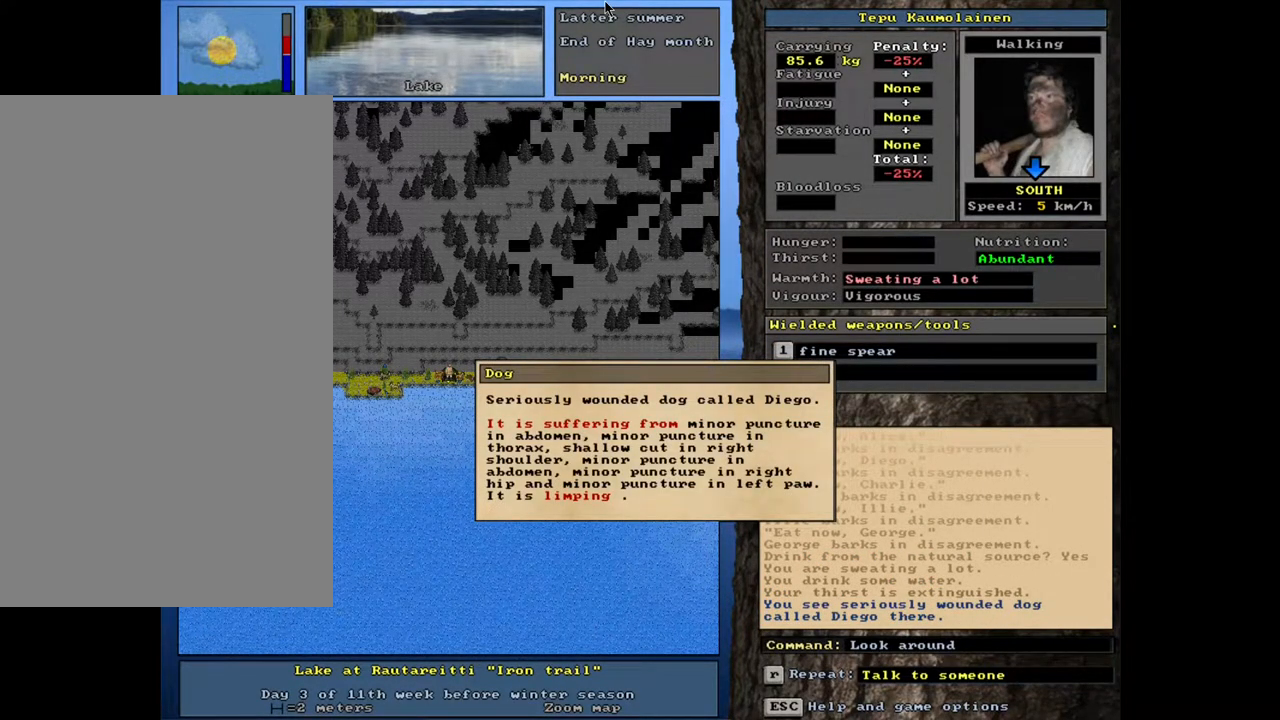
{"keys": [], "mouse": [], "events": [[83, "escape", "up"], [217, "shift_l", "down"], [250, "equals", "down"], [350, "equals", "up"], [417, "shift_l", "up"]]}
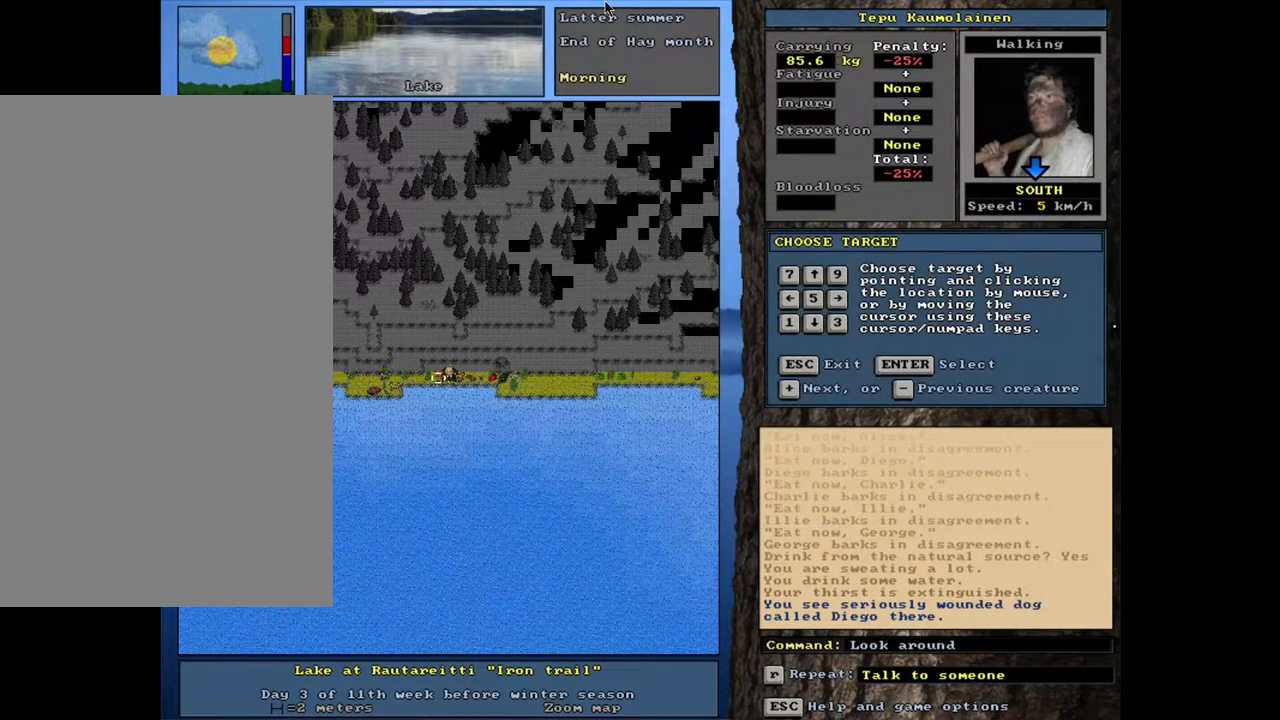
{"keys": [], "mouse": [], "events": [[50, "return", "down"], [133, "return", "up"]]}
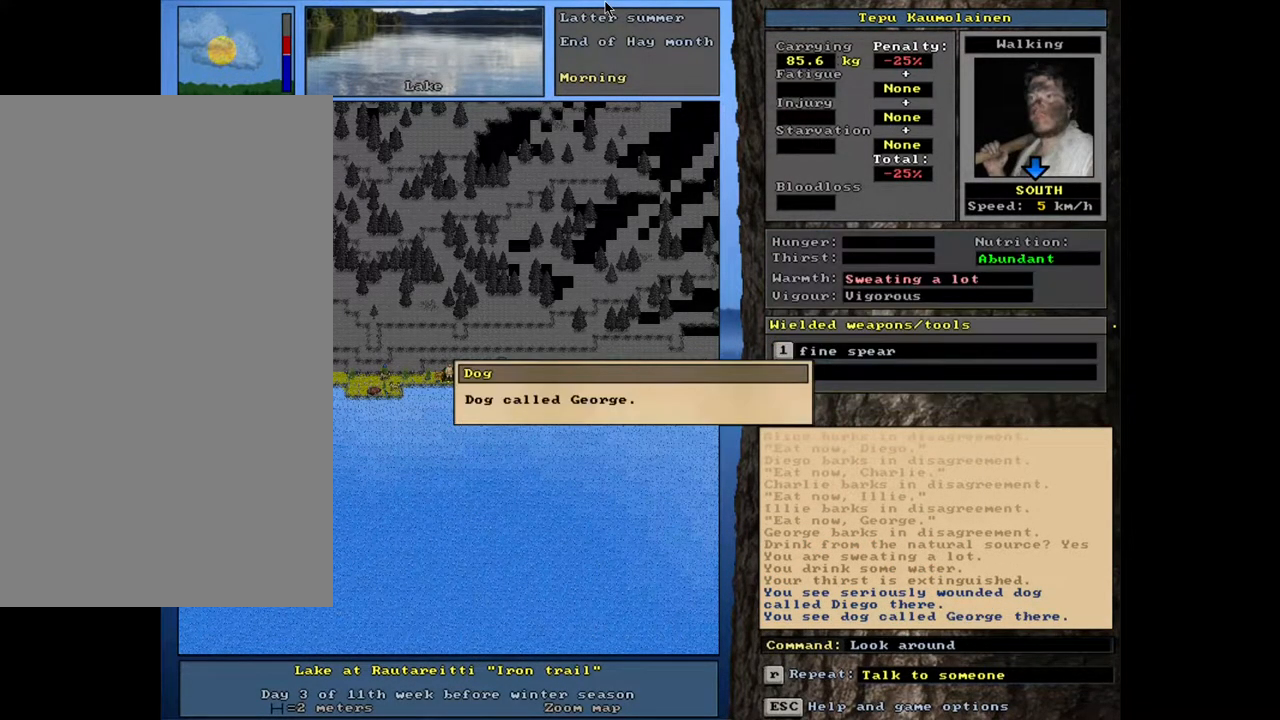
{"keys": ["shift_l"], "mouse": [], "events": [[117, "escape", "down"], [167, "escape", "up"], [317, "shift_l", "down"], [350, "equals", "down"], [450, "equals", "up"]]}
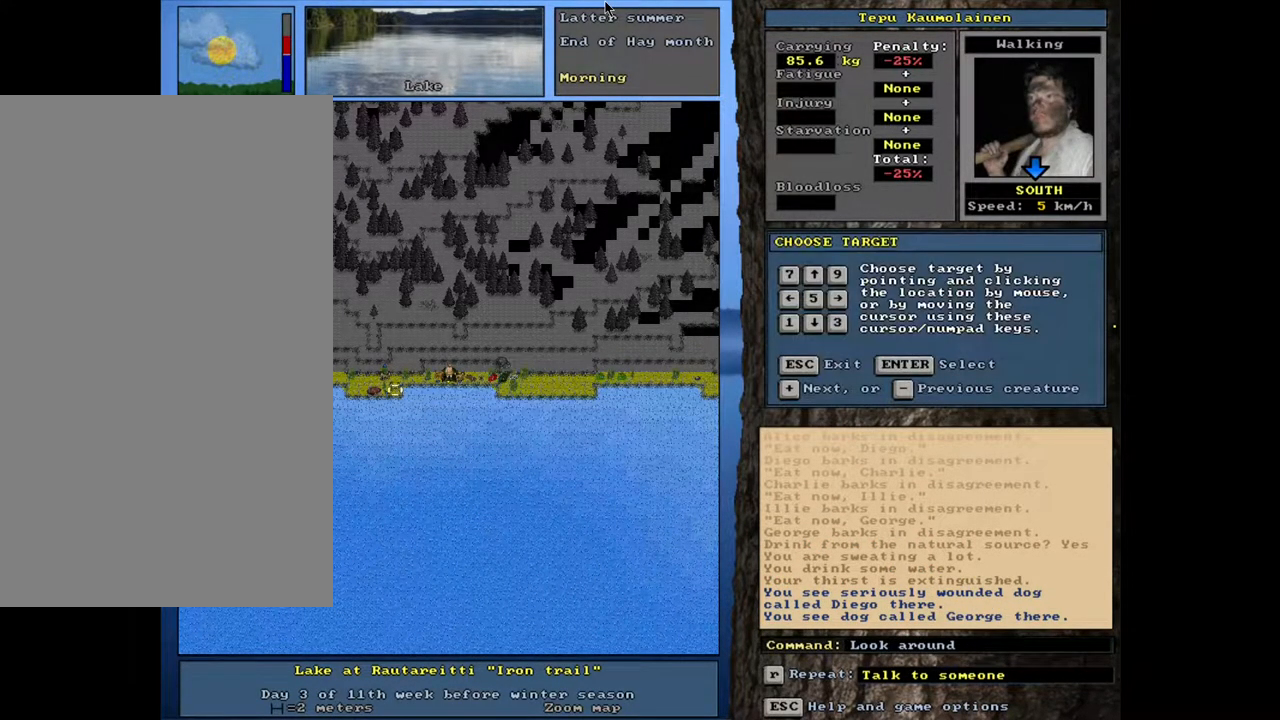
{"keys": [], "mouse": [], "events": [[67, "shift_l", "up"], [167, "return", "down"], [250, "return", "up"]]}
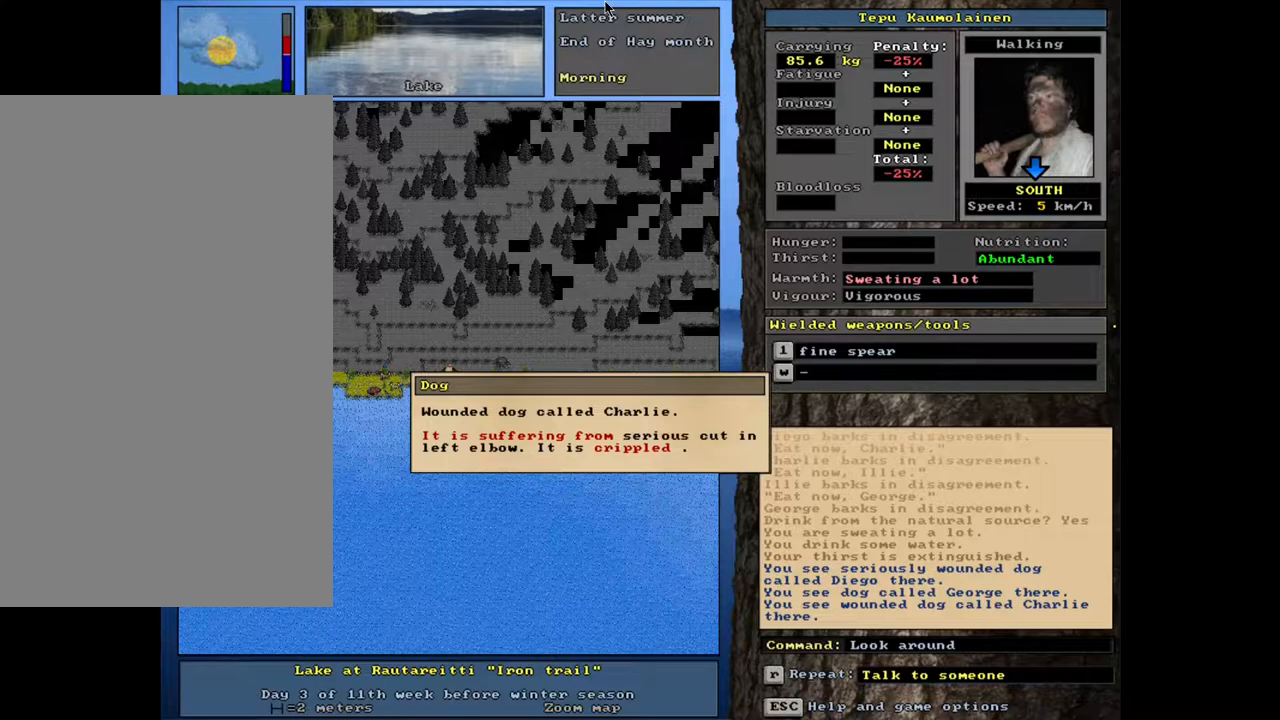
{"keys": ["equals", "shift_l"], "mouse": [], "events": [[217, "escape", "down"], [300, "escape", "up"], [433, "shift_l", "down"], [467, "equals", "down"]]}
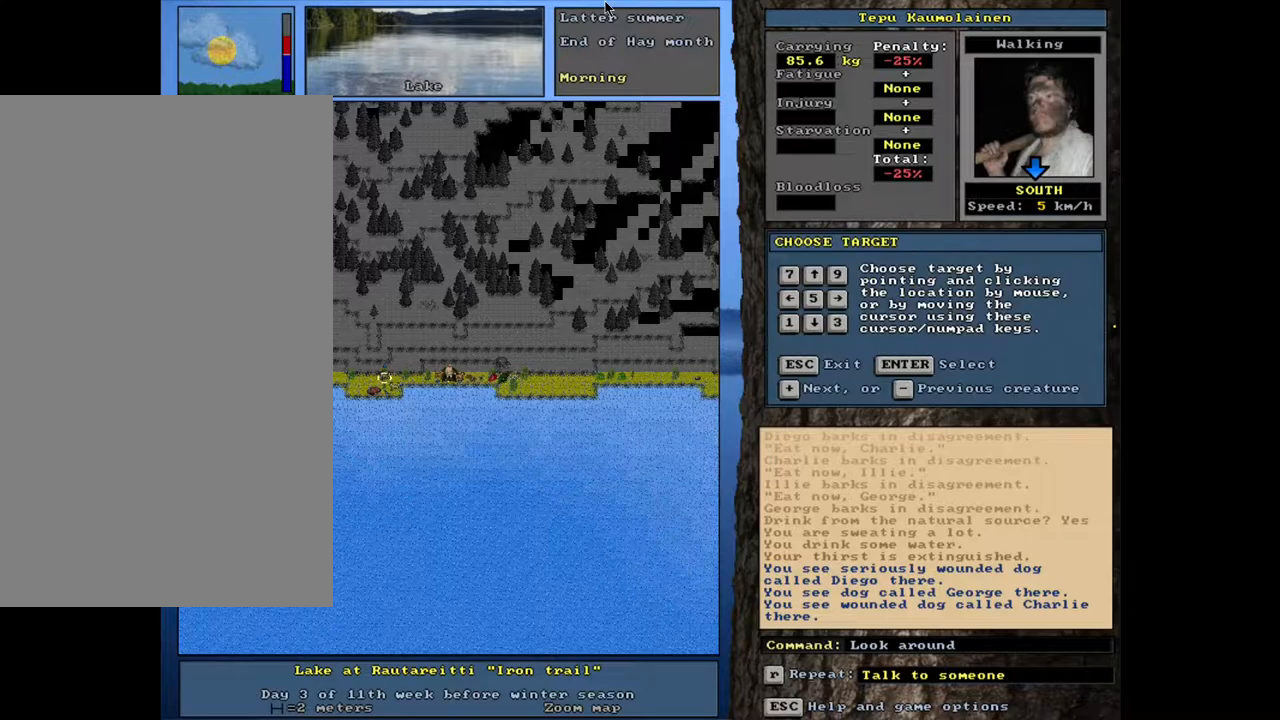
{"keys": [], "mouse": [], "events": [[67, "equals", "up"], [100, "shift_l", "up"], [217, "return", "down"], [283, "return", "up"]]}
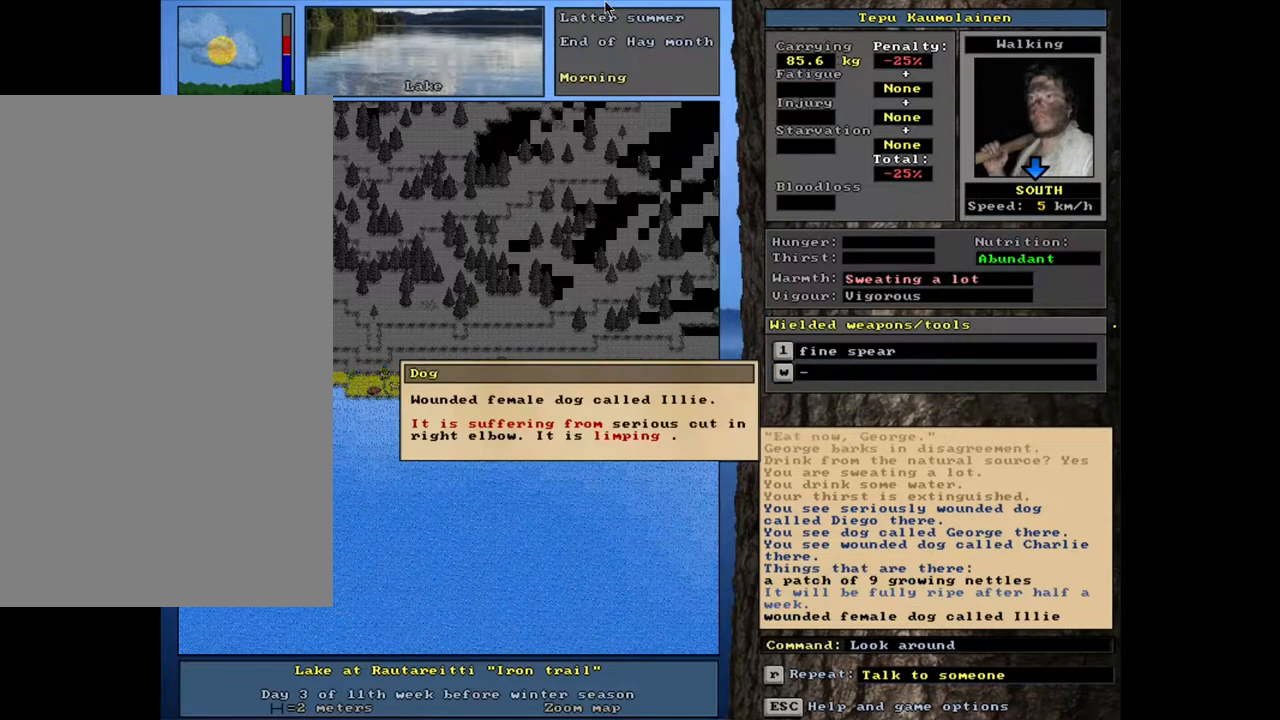
{"keys": [], "mouse": [], "events": [[300, "escape", "down"], [383, "escape", "up"]]}
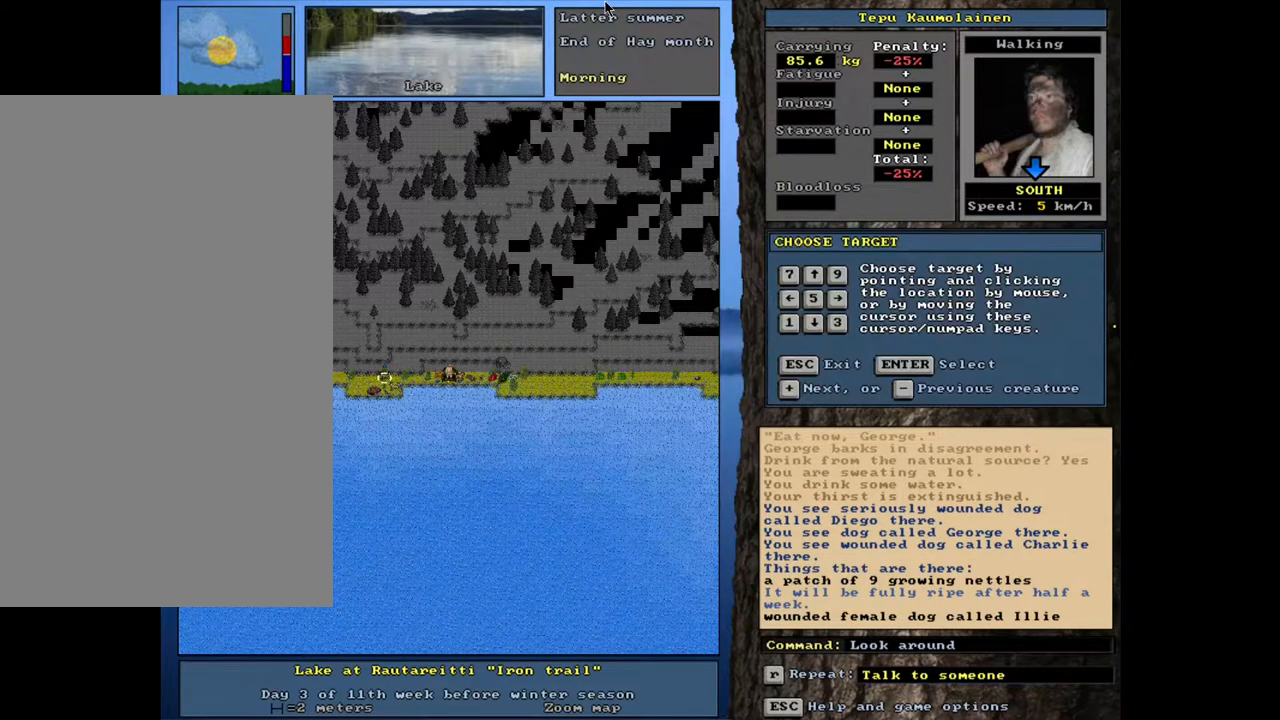
{"keys": [], "mouse": [], "events": [[283, "escape", "down"], [350, "escape", "up"]]}
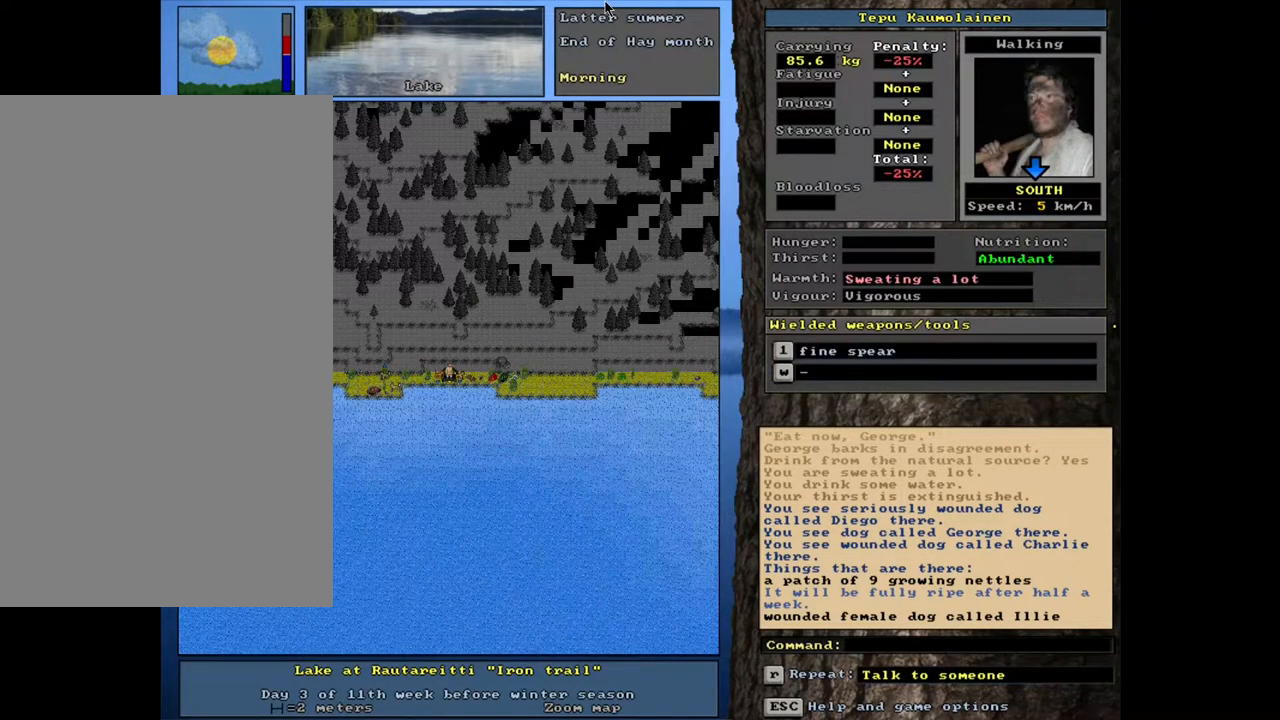
{"keys": ["num3"], "mouse": [], "events": [[483, "num3", "down"]]}
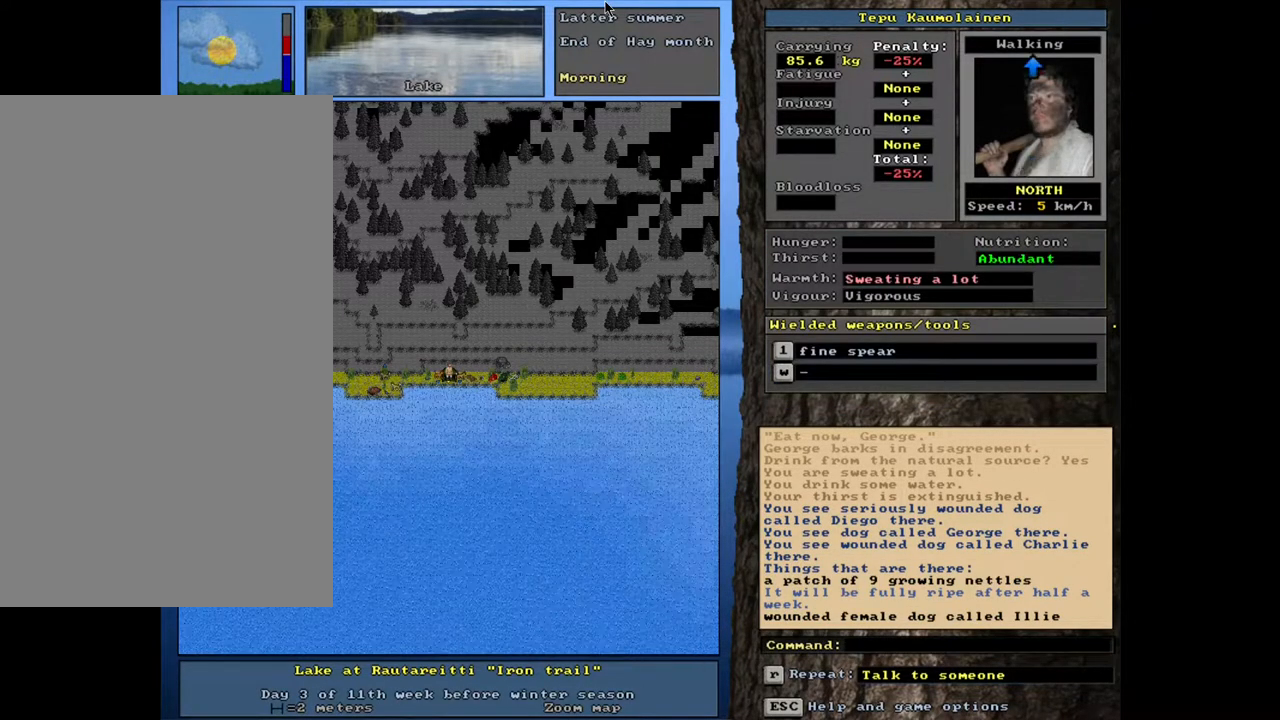
{"keys": [], "mouse": [], "events": [[50, "num3", "up"]]}
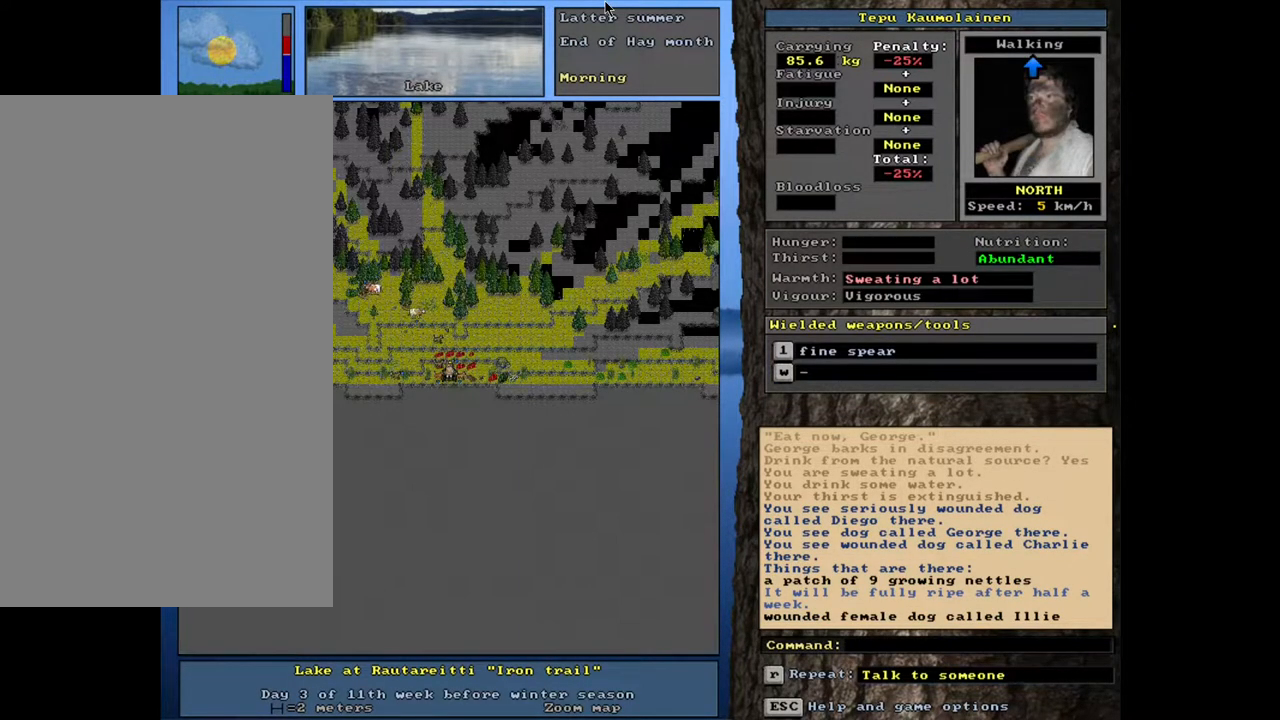
{"keys": [], "mouse": [], "events": []}
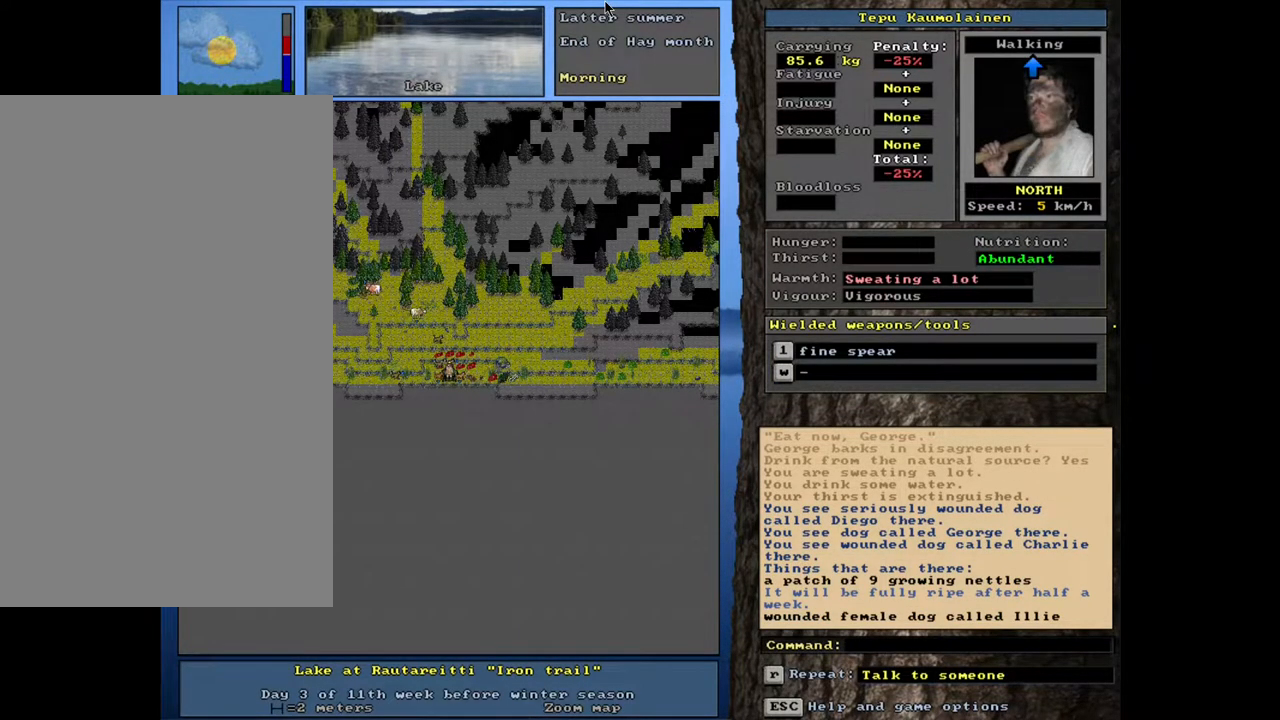
{"keys": [], "mouse": [], "events": []}
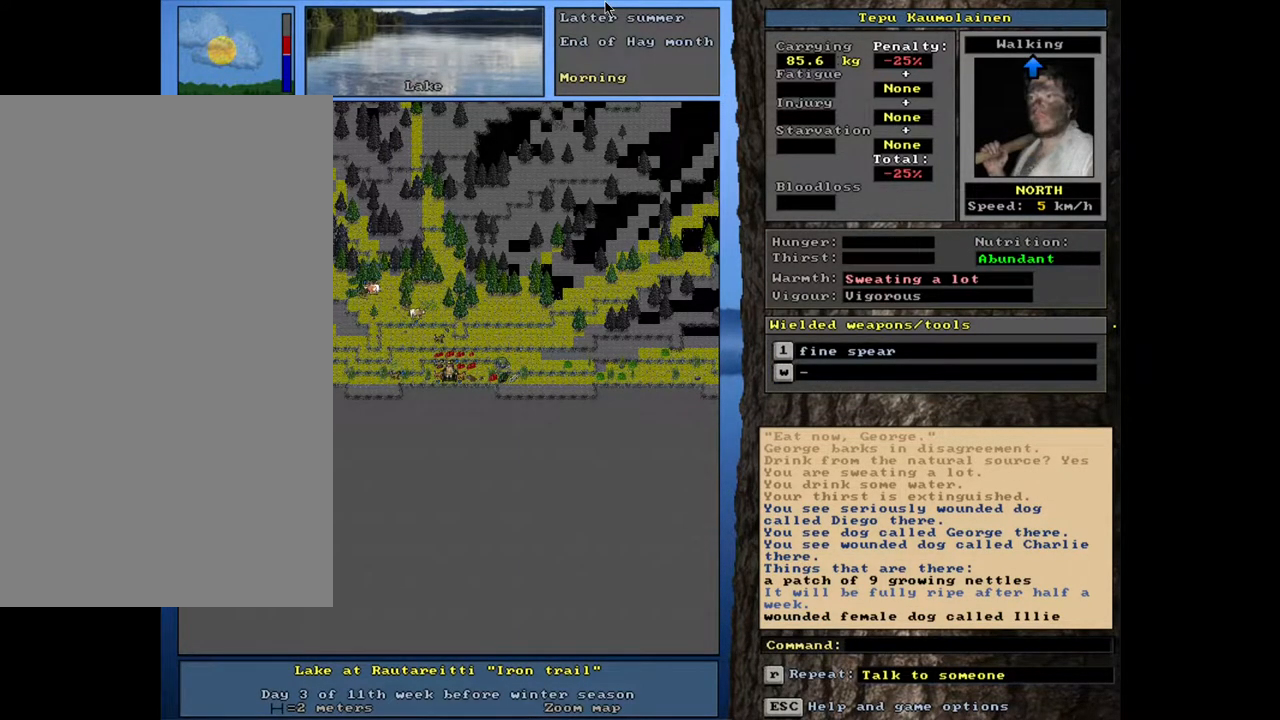
{"keys": [], "mouse": [], "events": [[317, "f6", "down"], [383, "f6", "up"]]}
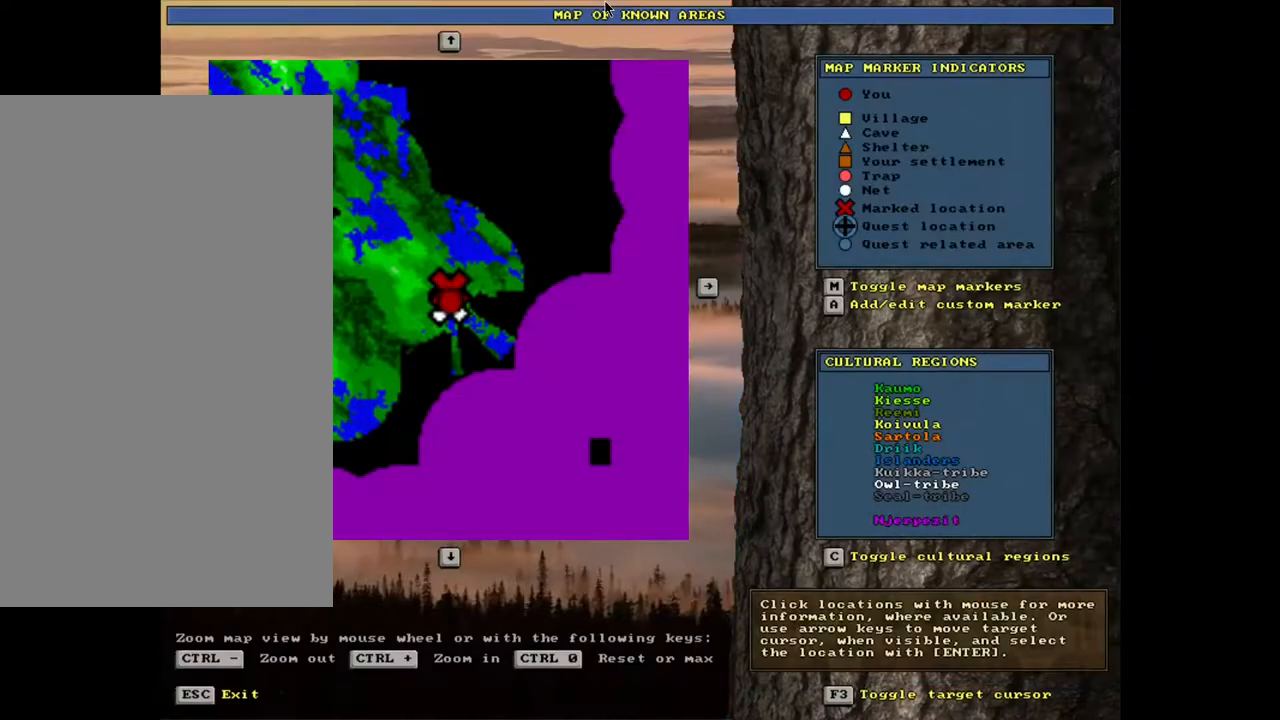
{"keys": [], "mouse": [], "events": []}
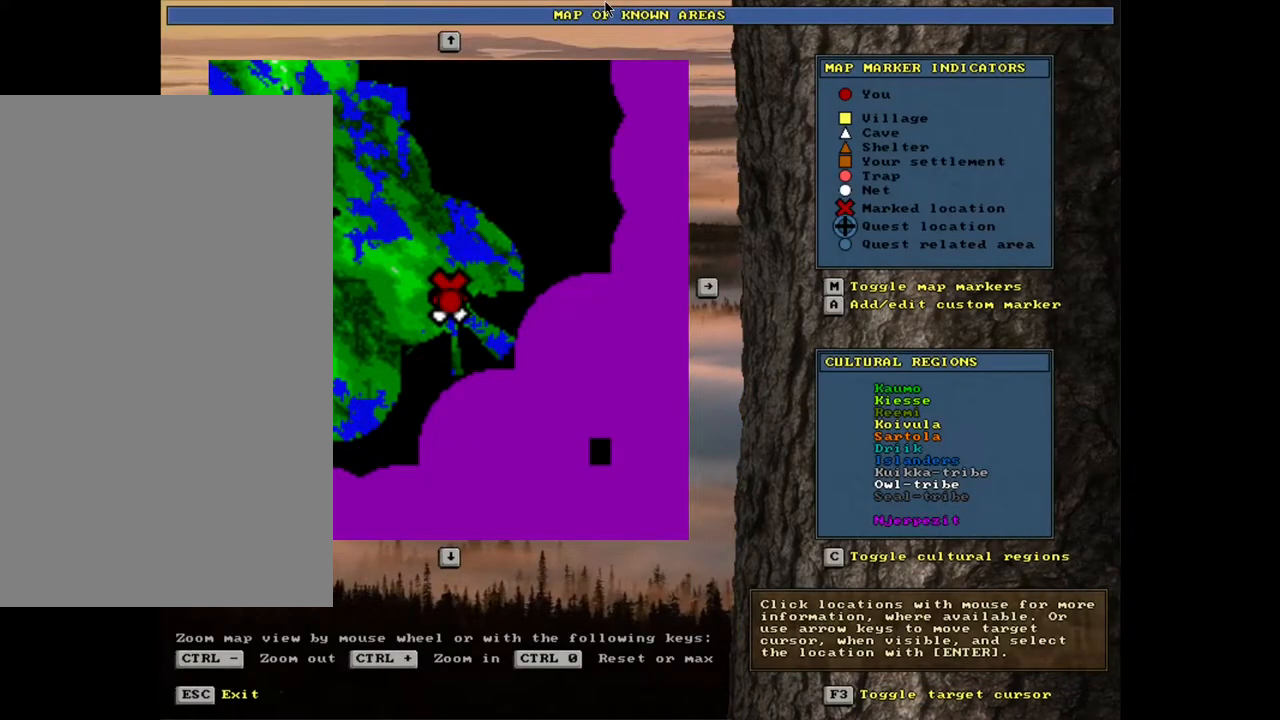
{"keys": [], "mouse": [], "events": []}
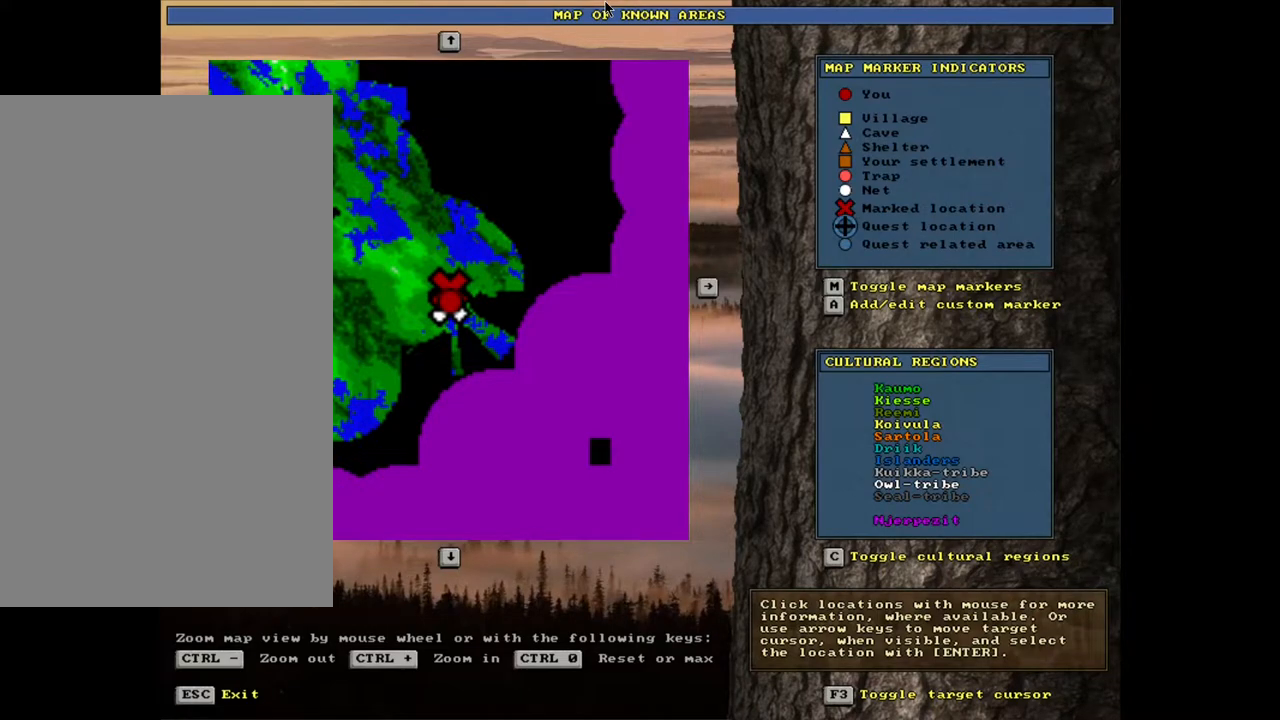
{"keys": [], "mouse": [], "events": []}
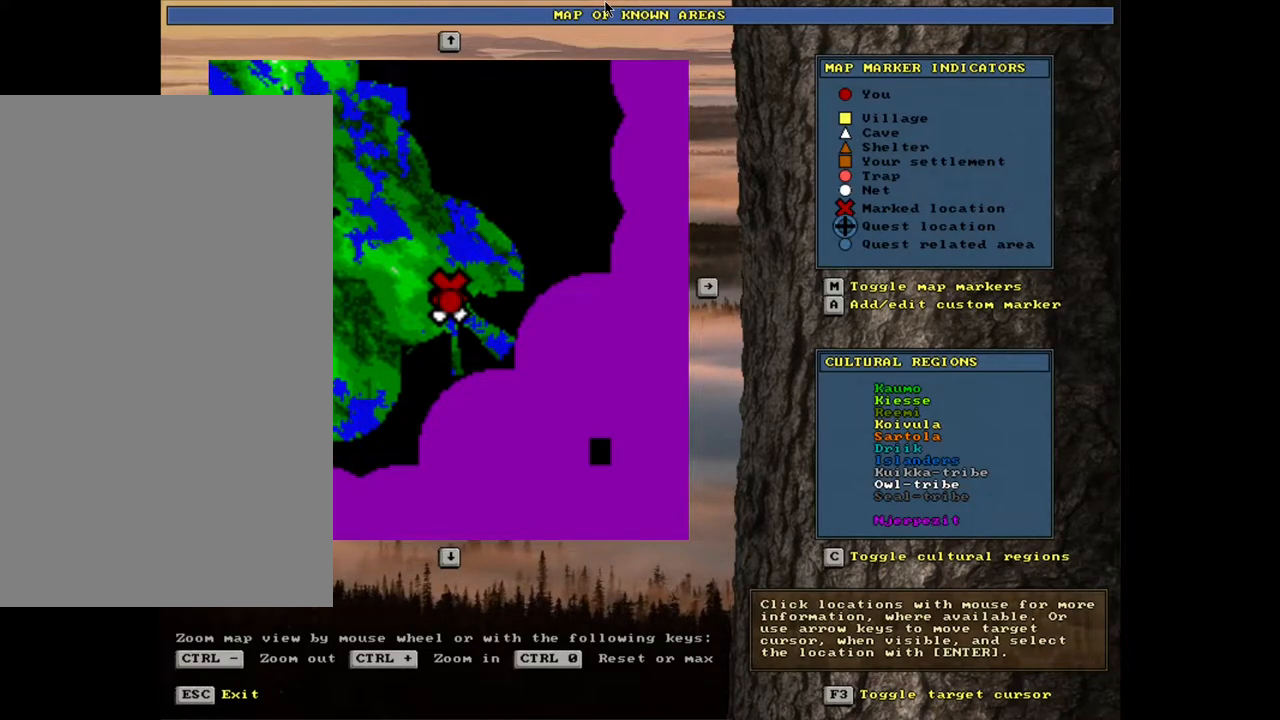
{"keys": [], "mouse": [], "events": []}
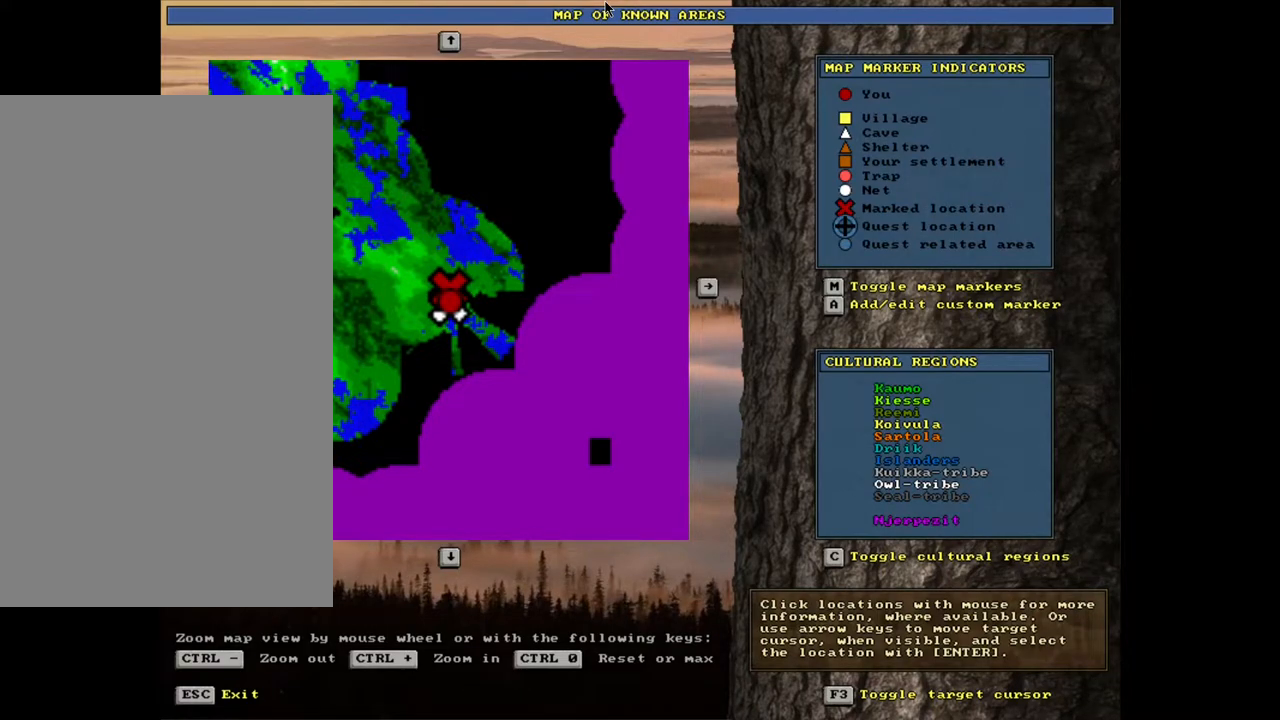
{"keys": [], "mouse": [], "events": []}
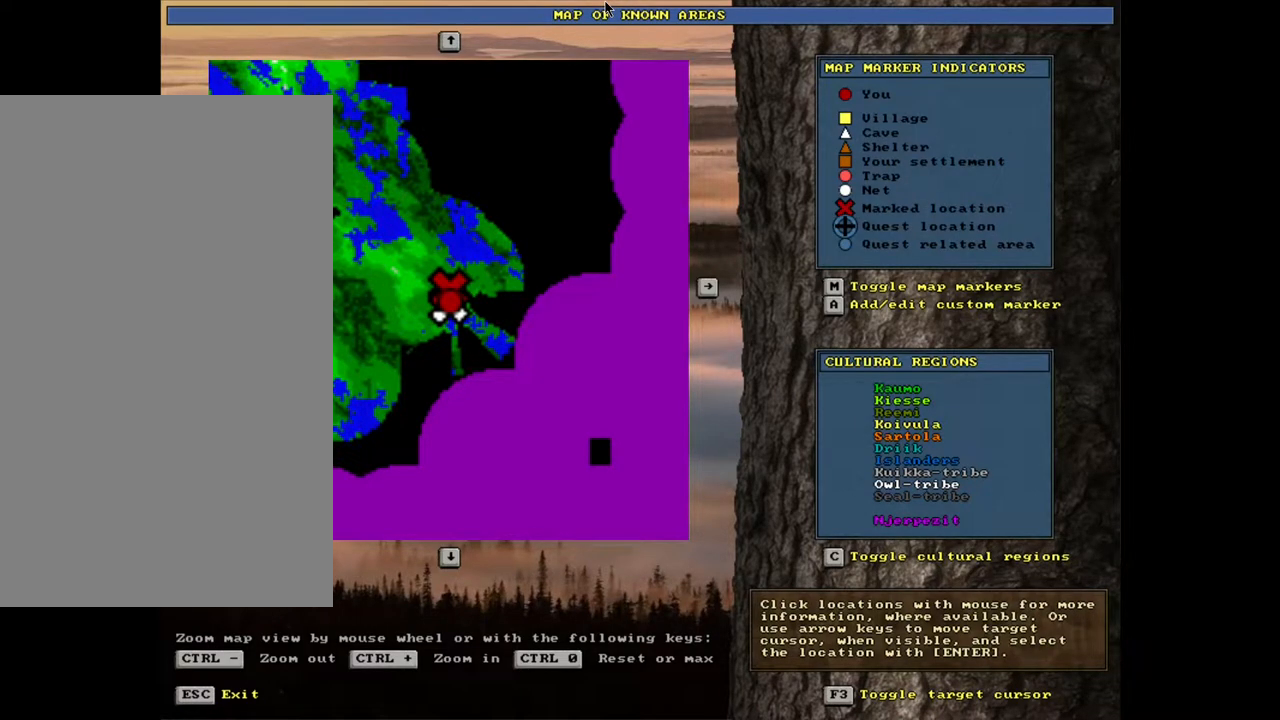
{"keys": ["ctrl_l"], "mouse": [], "events": [[433, "ctrl_l", "down"]]}
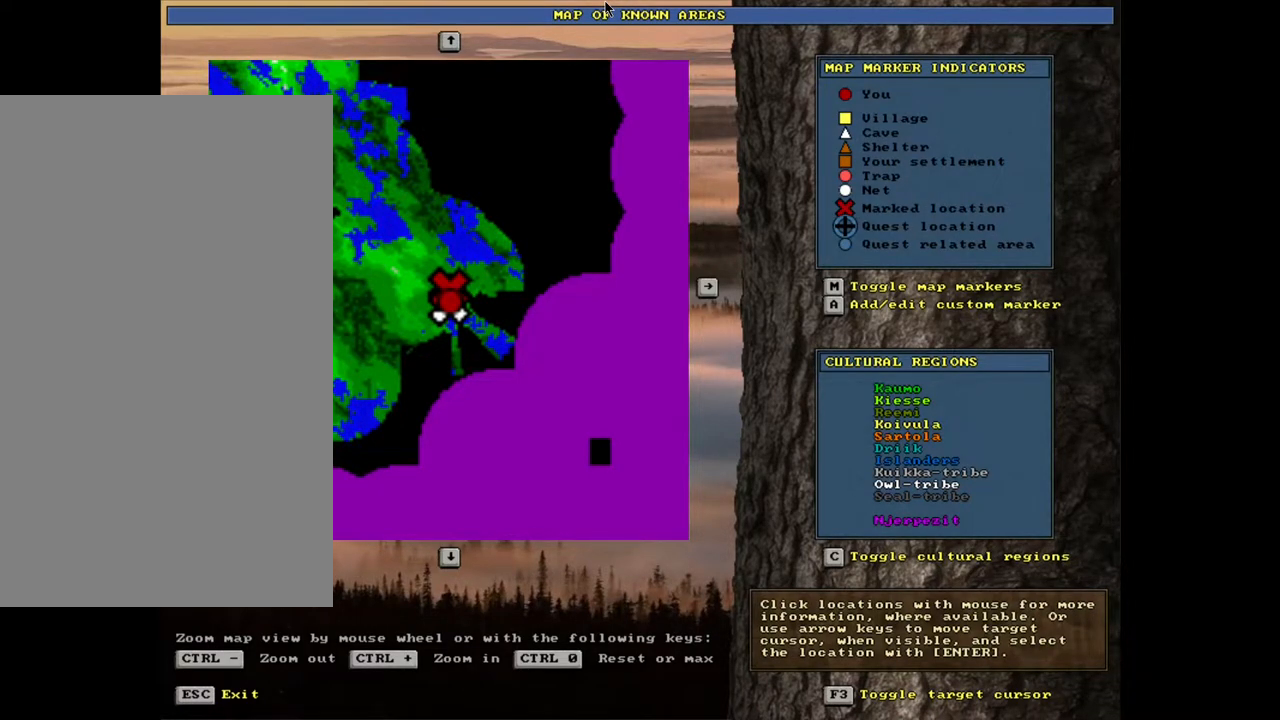
{"keys": ["ctrl_l"], "mouse": [], "events": []}
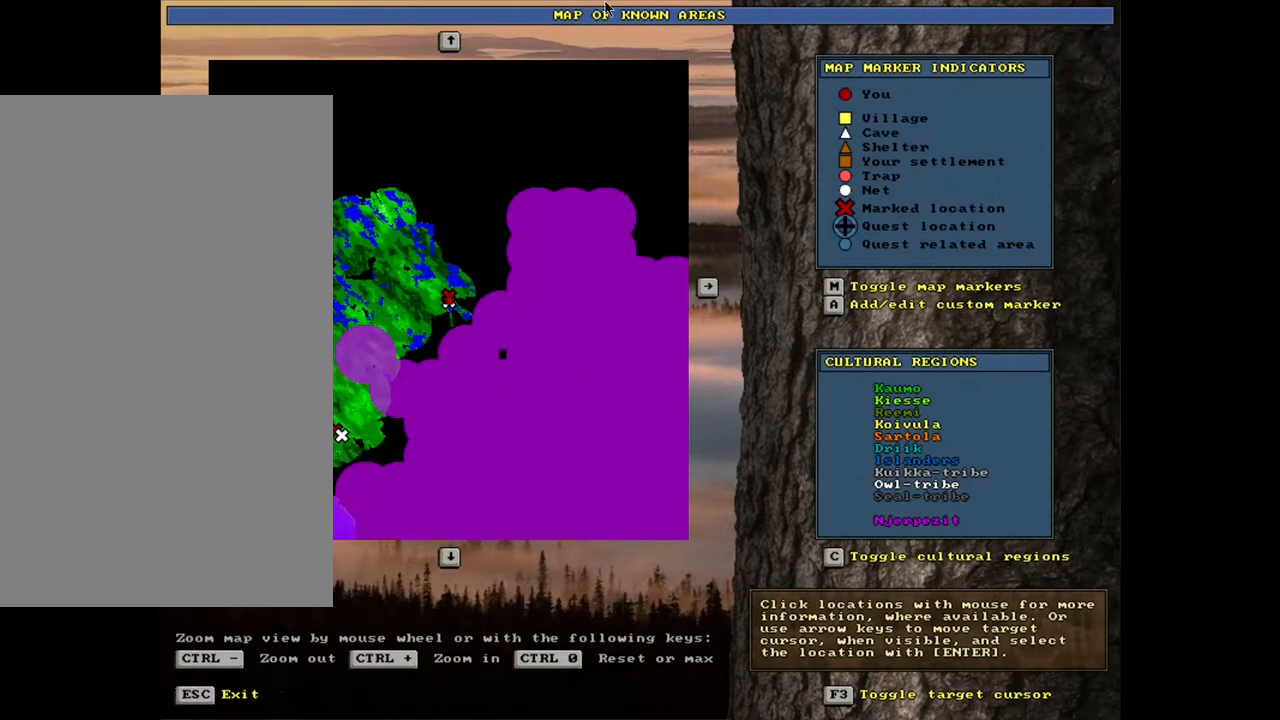
{"keys": ["ctrl_l"], "mouse": [], "events": []}
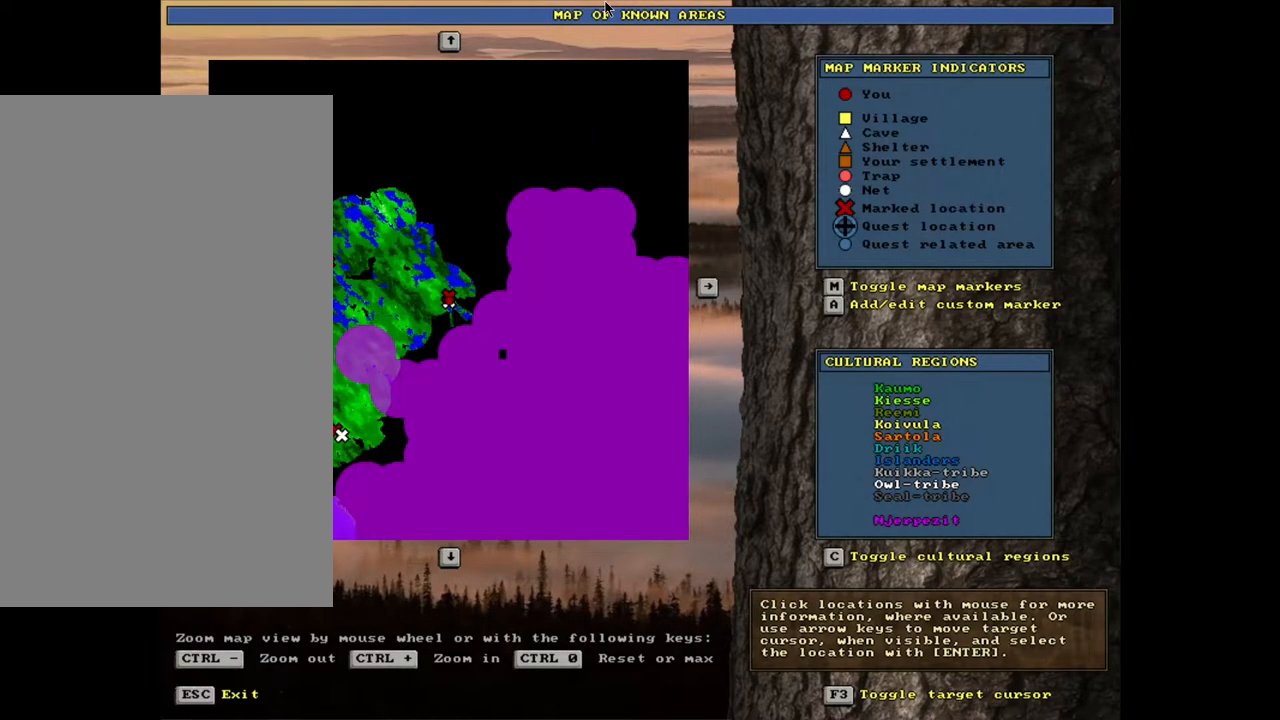
{"keys": [], "mouse": [], "events": [[367, "ctrl_l", "up"]]}
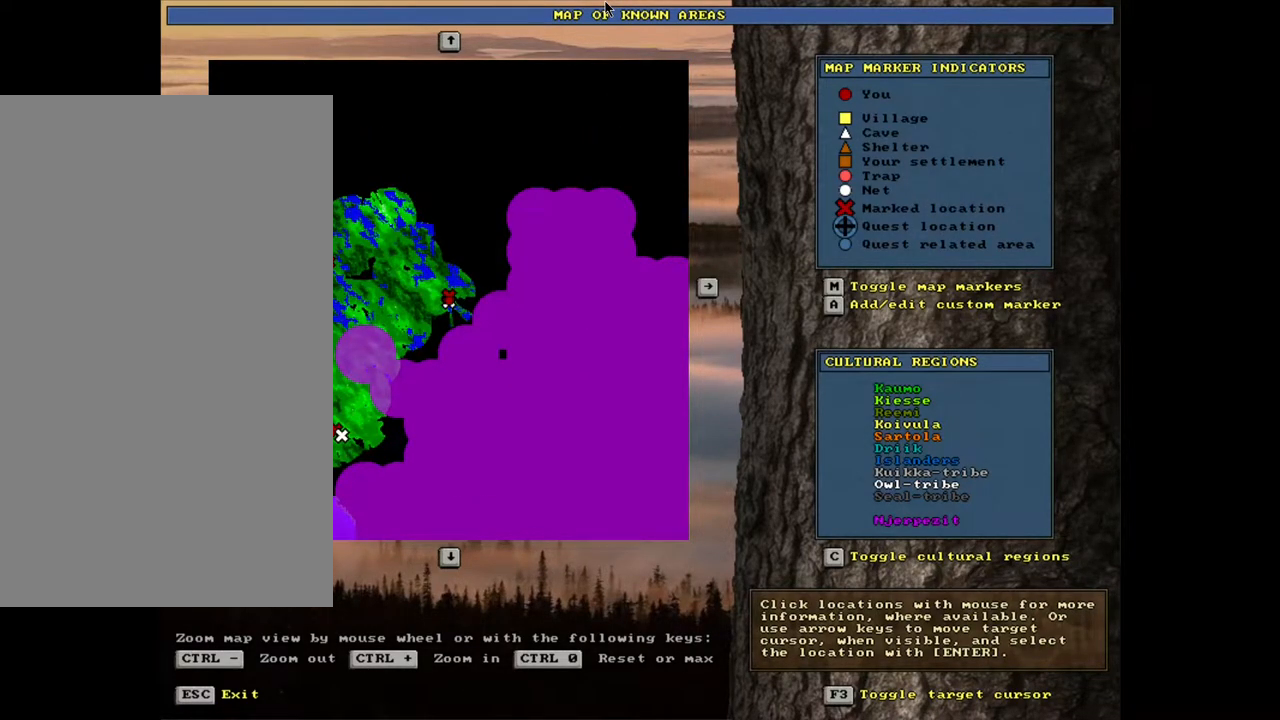
{"keys": [], "mouse": [], "events": []}
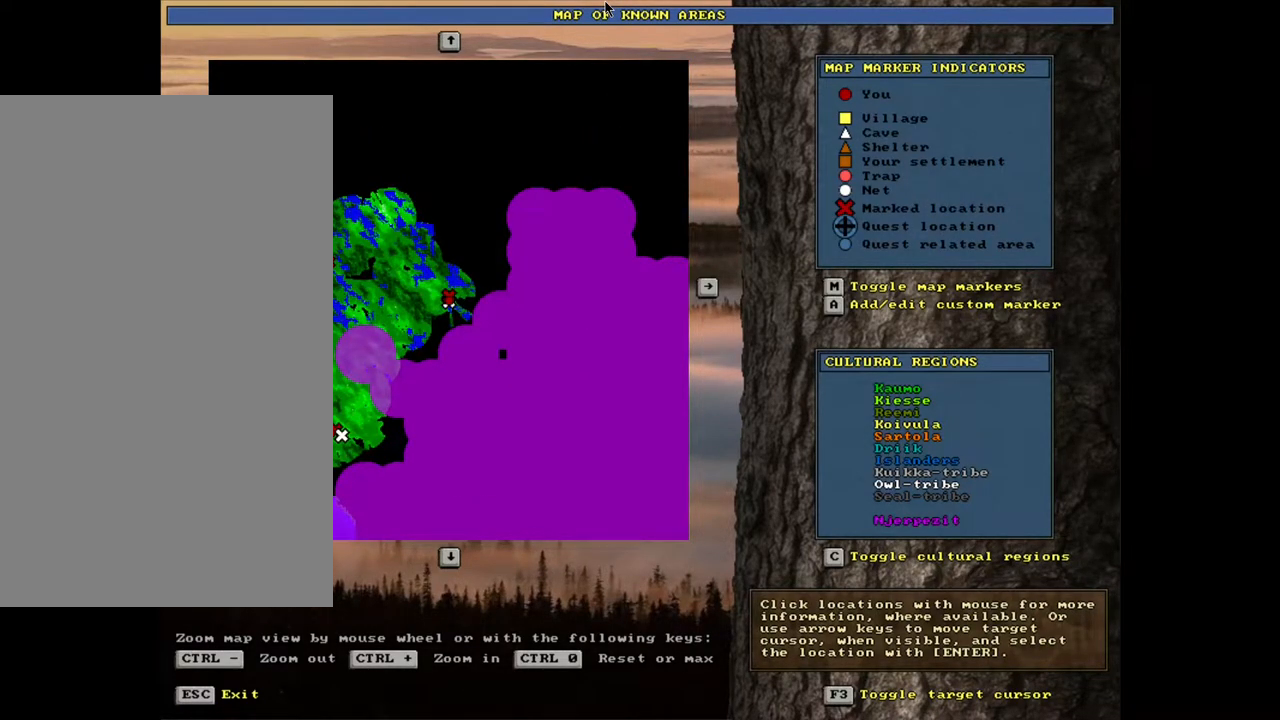
{"keys": ["escape"], "mouse": [], "events": [[433, "escape", "down"]]}
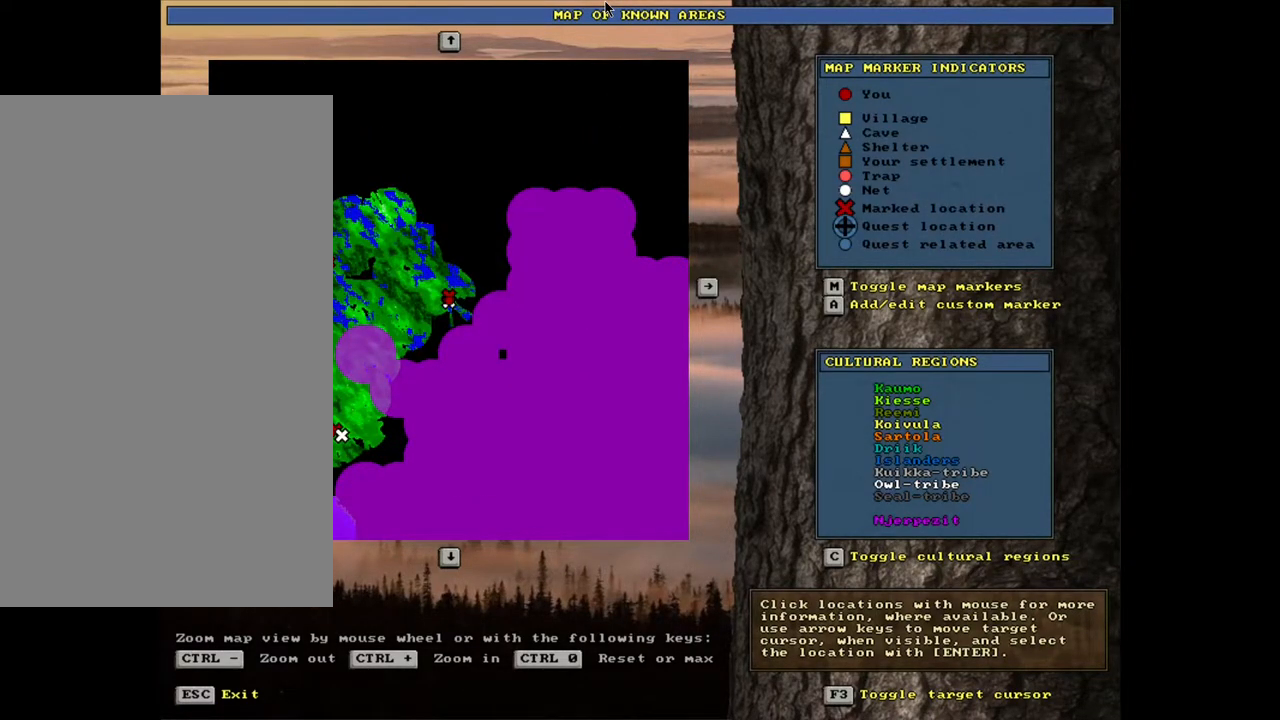
{"keys": [], "mouse": [], "events": [[17, "escape", "up"]]}